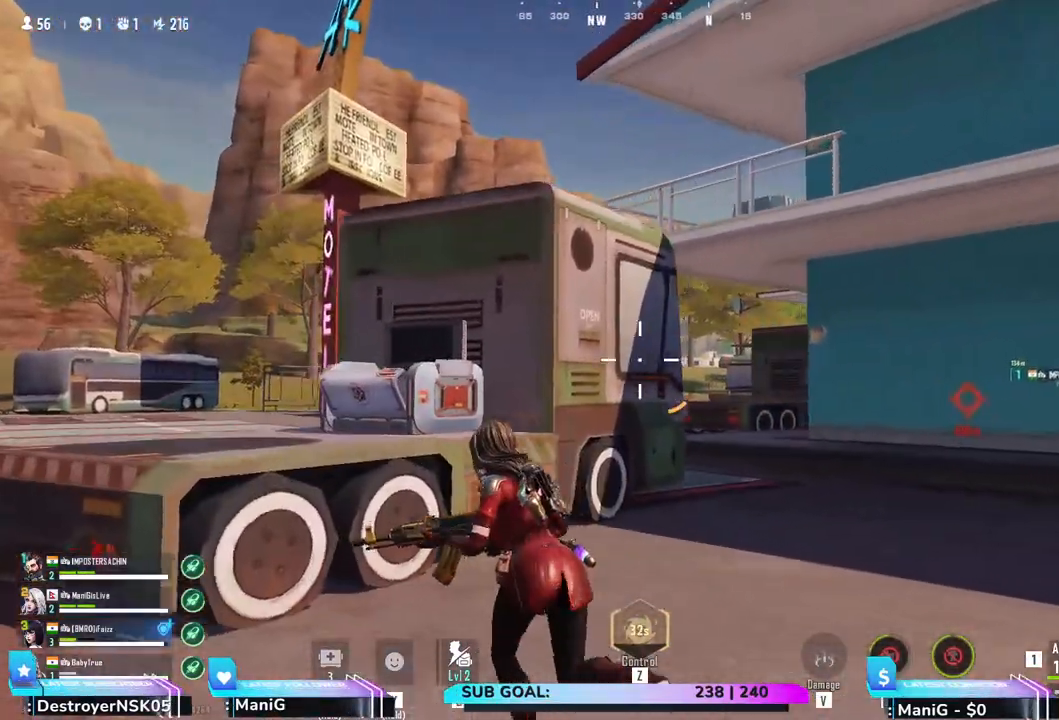
Gameplay with keyboard and mouse; each line is a JSON object with the keys and mouse buttons held at the frame after it. "events" lists presses ("down") and releases ("up") of "1", "2", "3", "4", "5", "a", "alt", "b", "c", "ctrl", "d", "e", "f", "g", "q", "r", "s", "shift", "space", "t", "tab", "v", "w", "x", "z", "mouse_left", "mouse_wheel", "mouse_right" and "mouse_mb5" between this image and that frame as [ms after this image, input, new state], when the widget could be followed in between. "mouse_left", "mouse_wheel", "mouse_right", "mouse_mb5" = the "left", "wheel", "right", "mb5" buttons of the "mouse" list. No other keys are recorded. "wheel" means that the mouse wheel is clicked or scrolled. Not read: mouse_mb4 mouse_move.
{"keys": ["a", "shift", "w"], "mouse": [], "events": [[83, "space", "down"], [333, "space", "up"]]}
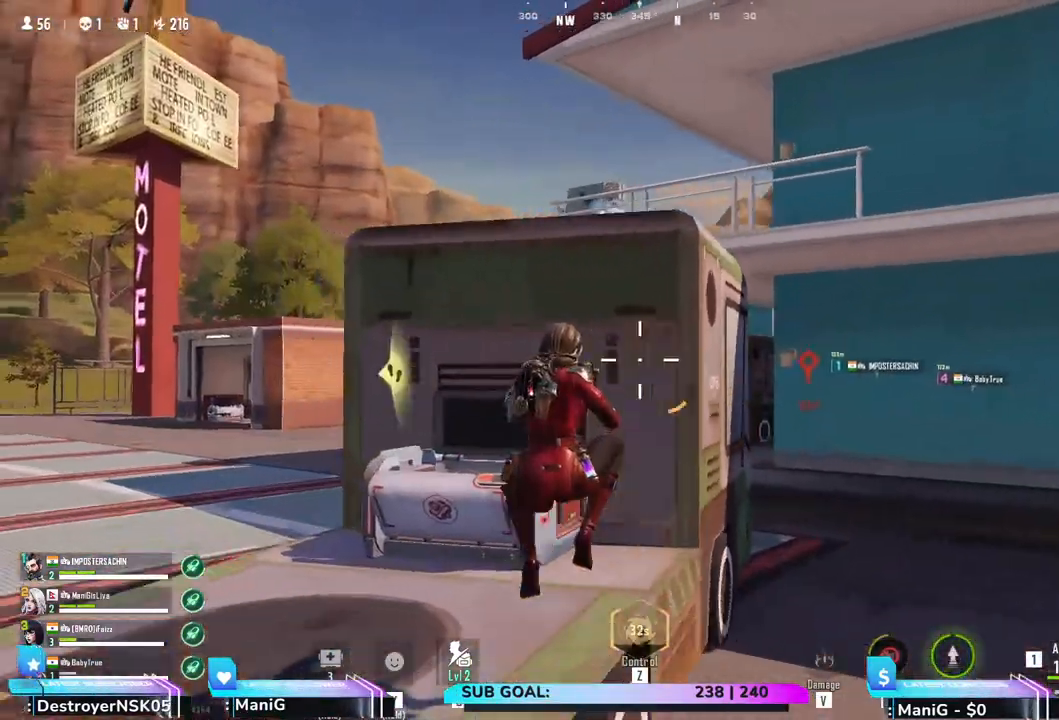
{"keys": ["a", "shift", "w"], "mouse": [], "events": []}
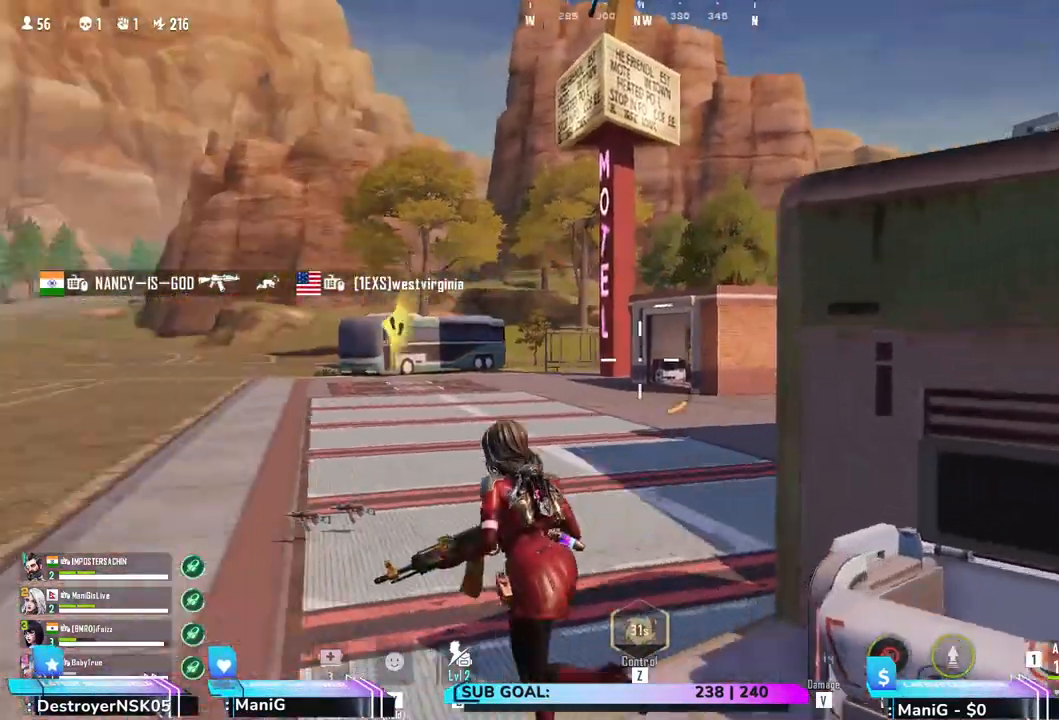
{"keys": ["a", "shift", "w"], "mouse": [], "events": [[117, "a", "up"], [333, "d", "down"], [400, "d", "up"], [450, "a", "down"]]}
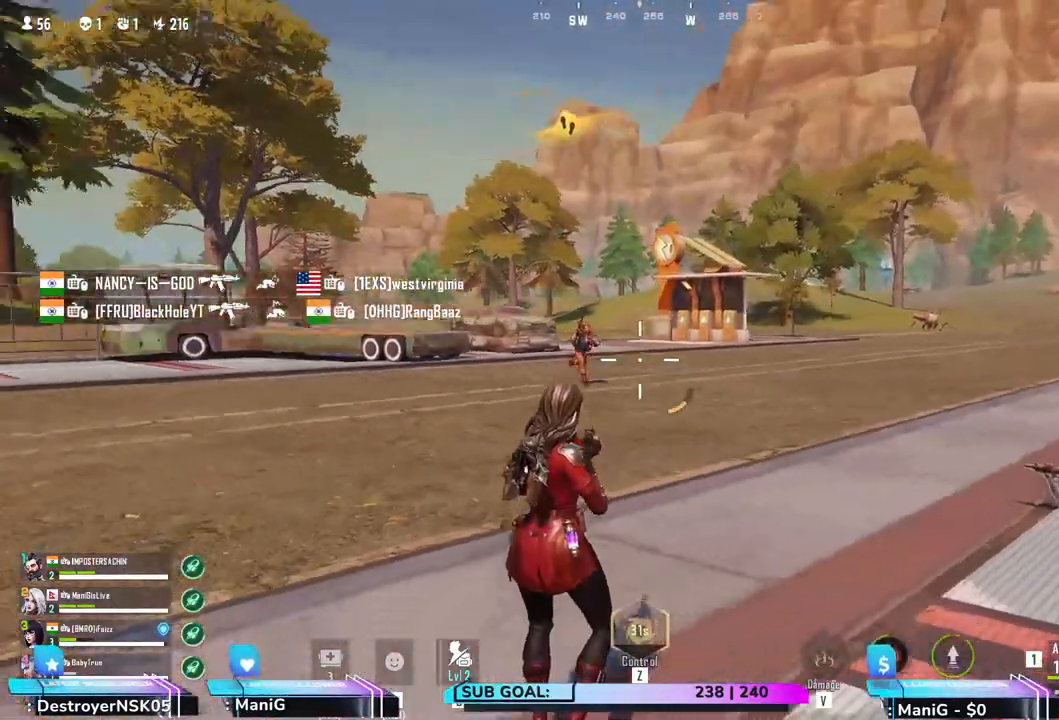
{"keys": ["a", "shift", "w"], "mouse": ["left"], "events": [[233, "mouse_left", "down"]]}
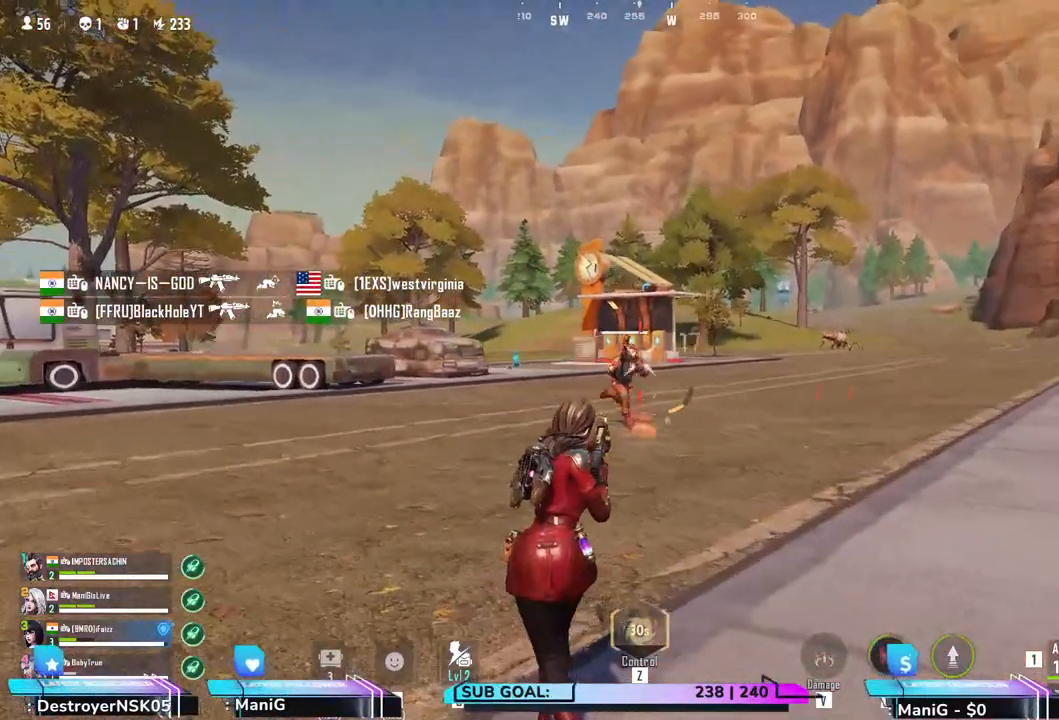
{"keys": ["a", "shift", "w"], "mouse": ["left"], "events": []}
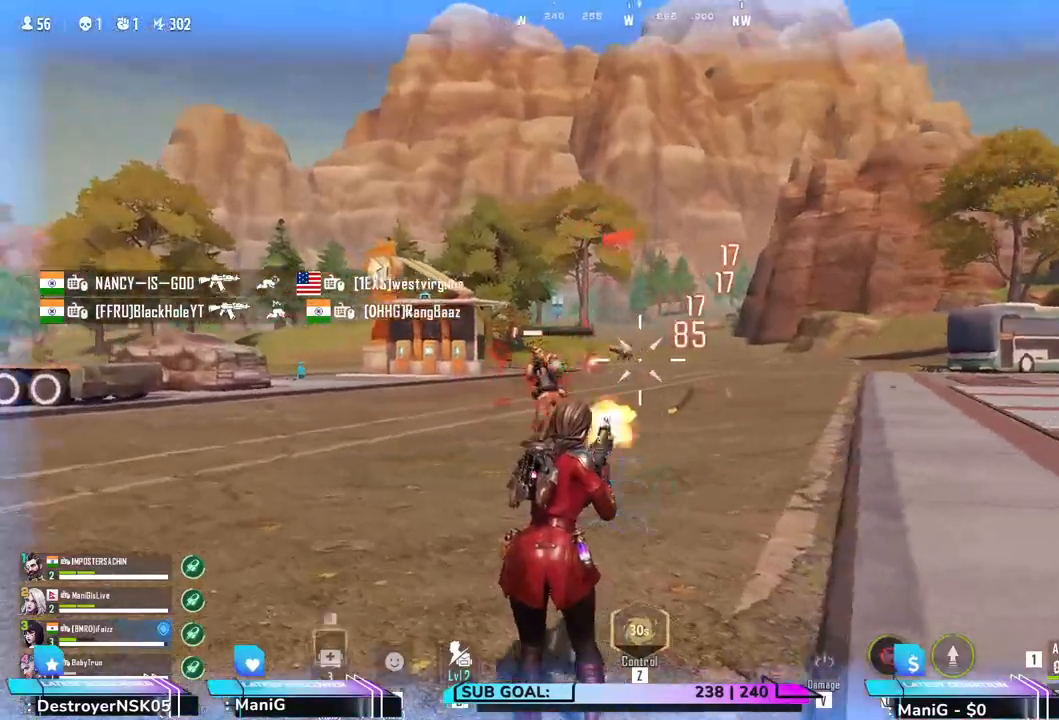
{"keys": ["a", "shift", "w"], "mouse": ["left"], "events": []}
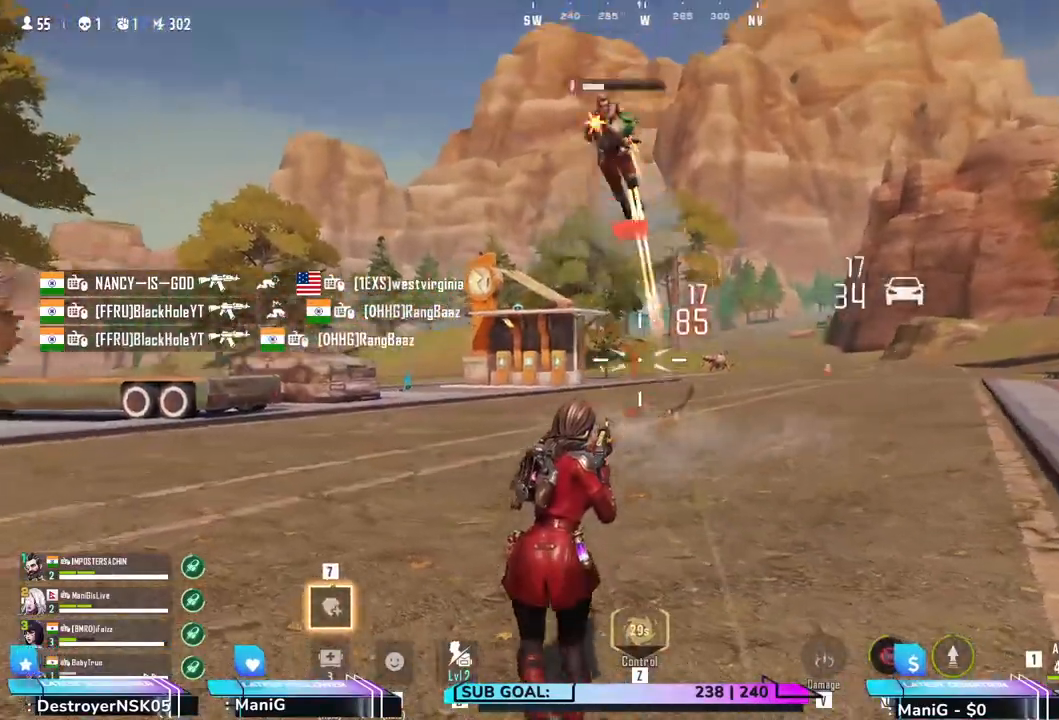
{"keys": ["a", "s", "shift"], "mouse": []}
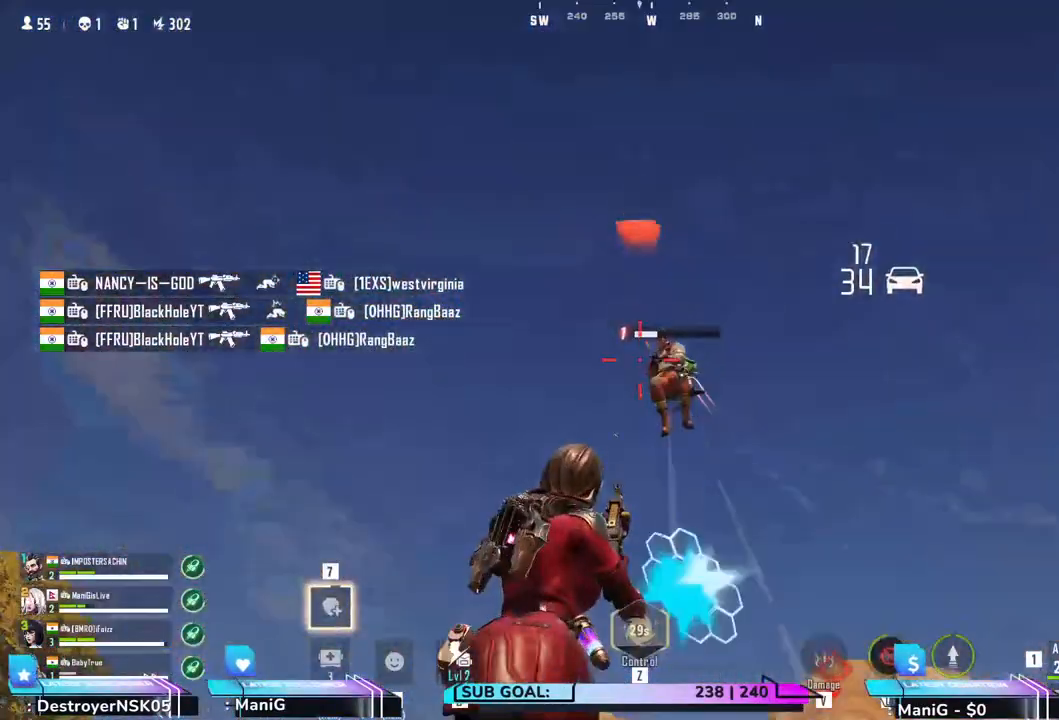
{"keys": ["a", "s", "shift"], "mouse": ["left"], "events": [[133, "mouse_left", "down"]]}
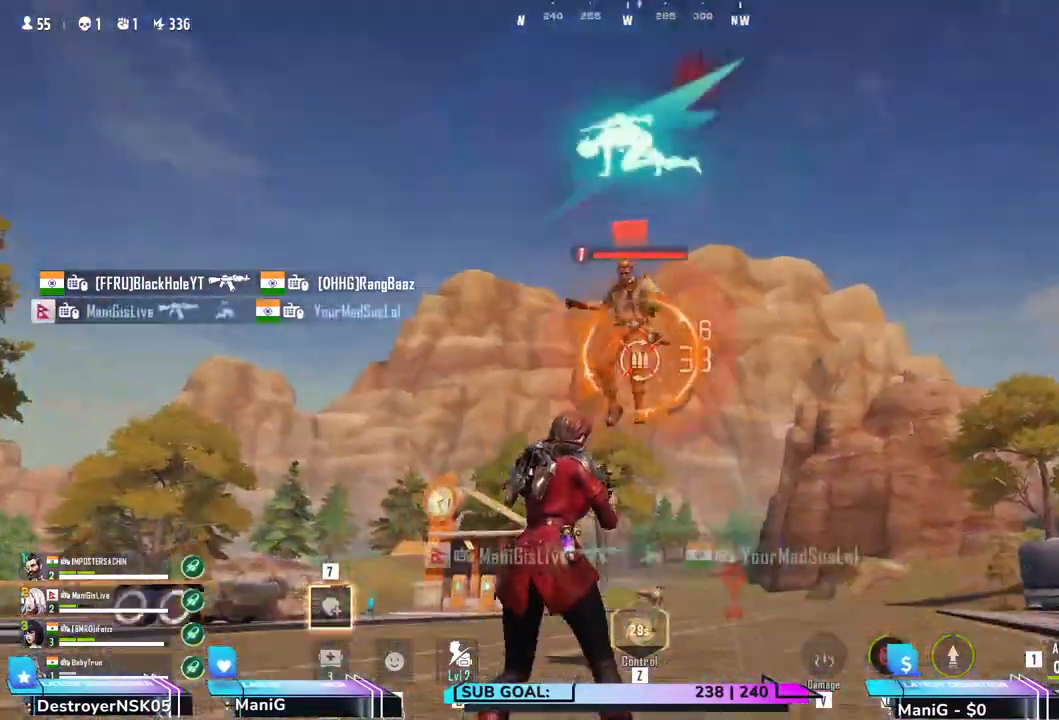
{"keys": ["a", "shift", "w"], "mouse": [], "events": [[33, "s", "up"], [350, "r", "down"], [350, "w", "down"], [367, "mouse_left", "up"], [450, "r", "up"]]}
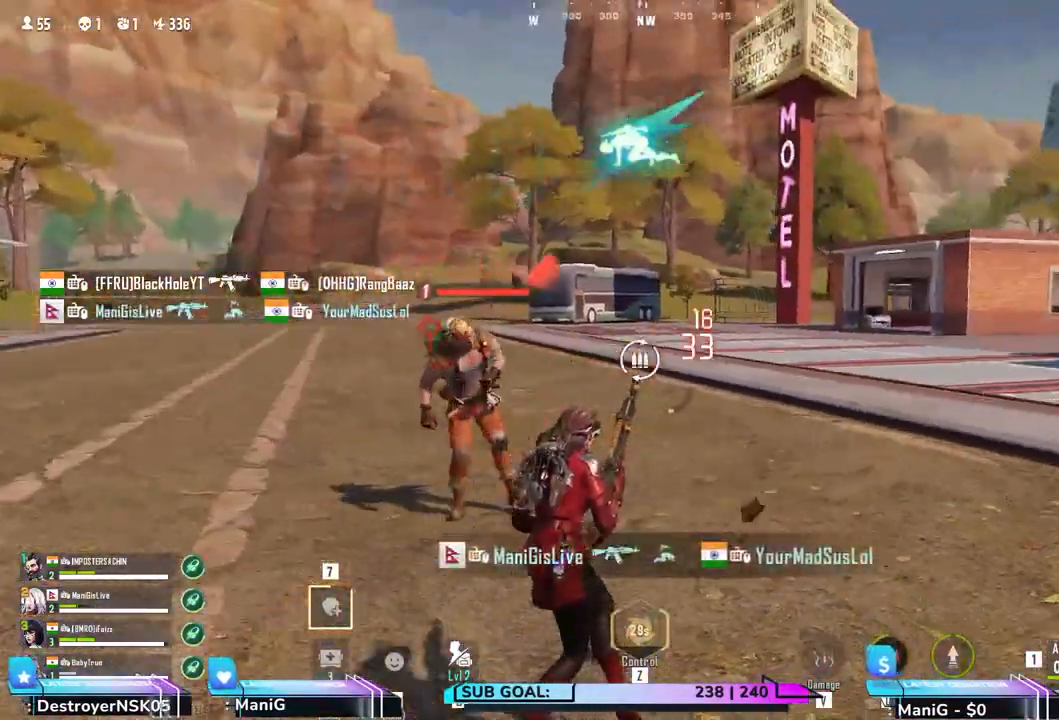
{"keys": ["a", "shift"], "mouse": [], "events": [[117, "w", "up"]]}
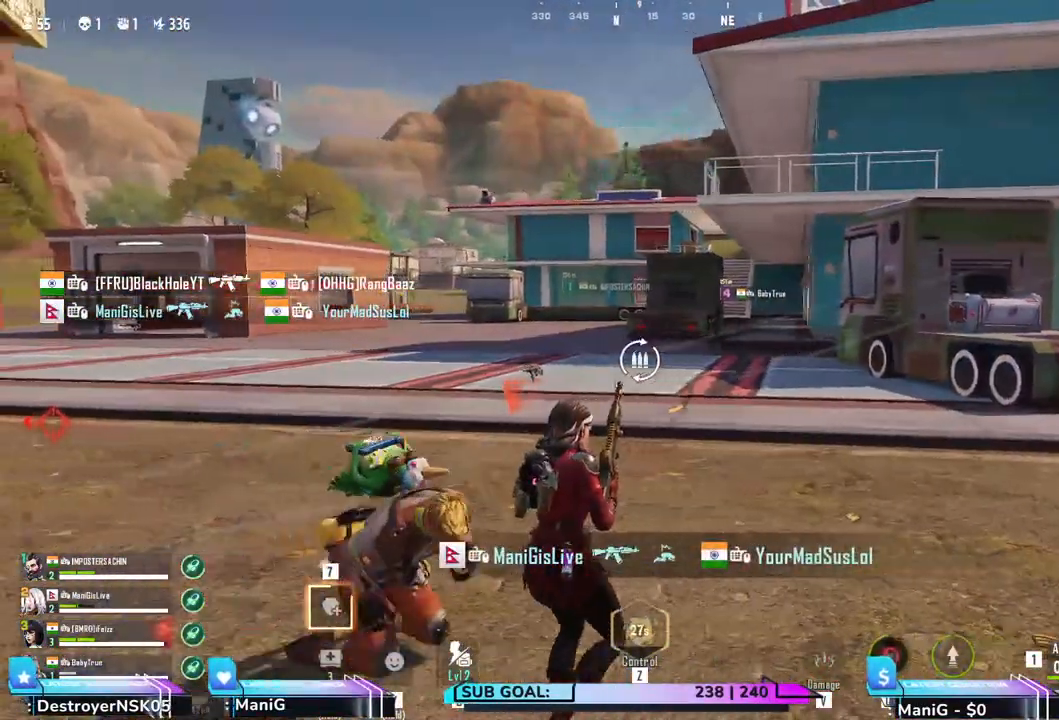
{"keys": ["a", "shift"], "mouse": [], "events": []}
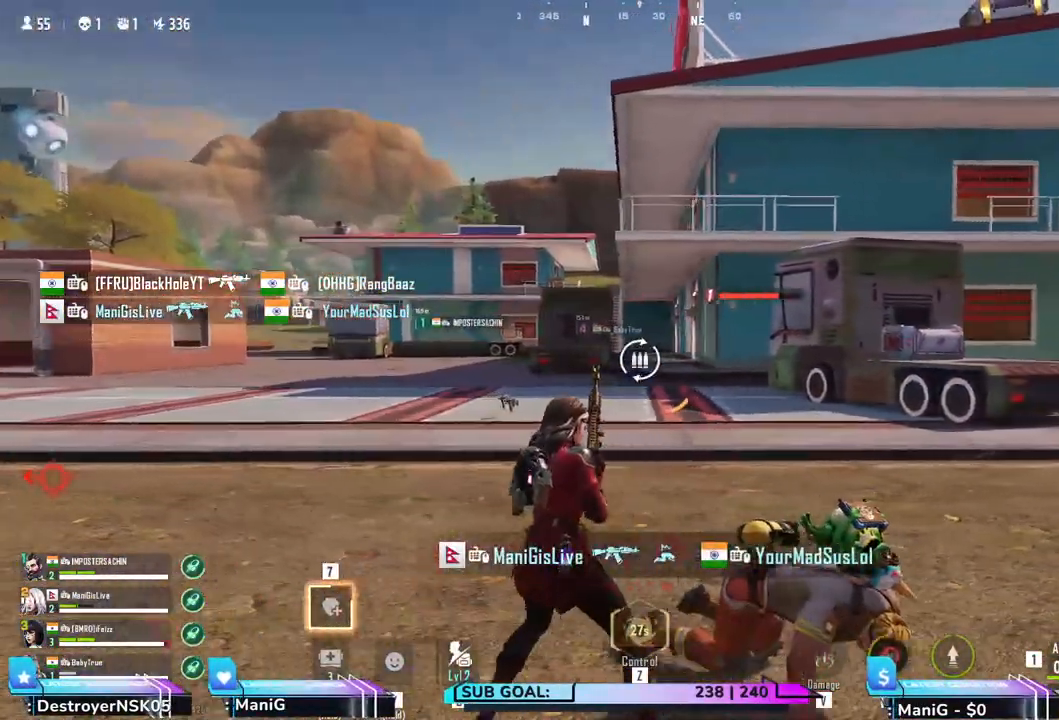
{"keys": ["d", "s", "shift"], "mouse": [], "events": [[150, "s", "down"], [267, "a", "up"], [467, "d", "down"]]}
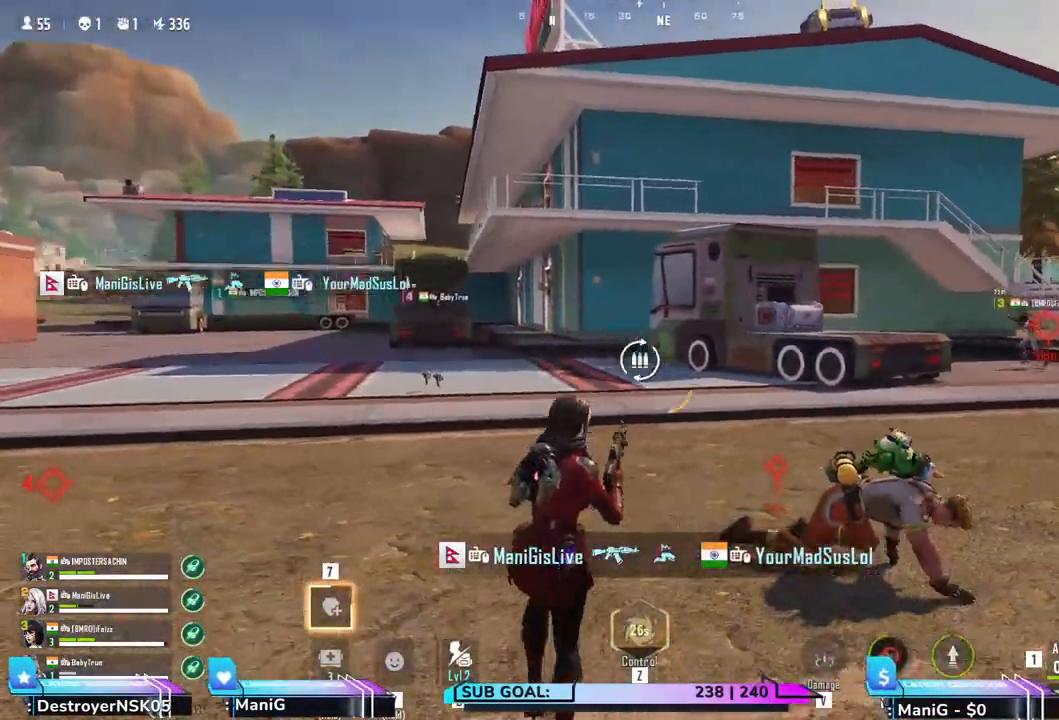
{"keys": [], "mouse": ["left"], "events": [[150, "s", "up"], [200, "shift", "up"], [233, "d", "up"], [233, "mouse_left", "down"]]}
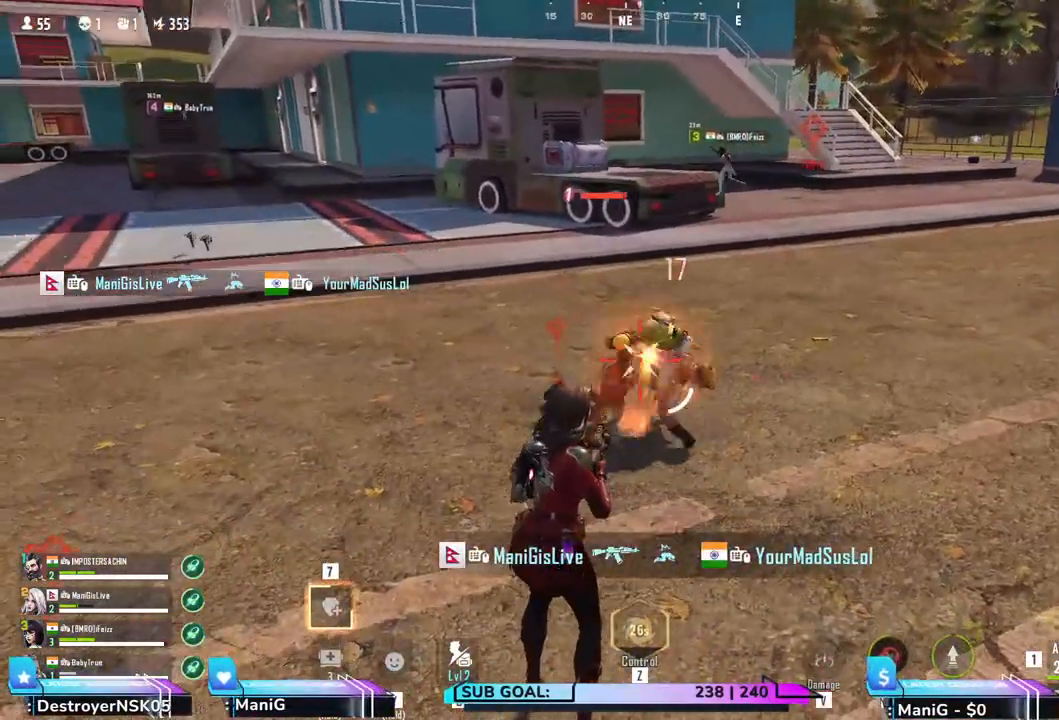
{"keys": ["w"], "mouse": [], "events": [[300, "mouse_left", "up"], [433, "w", "down"]]}
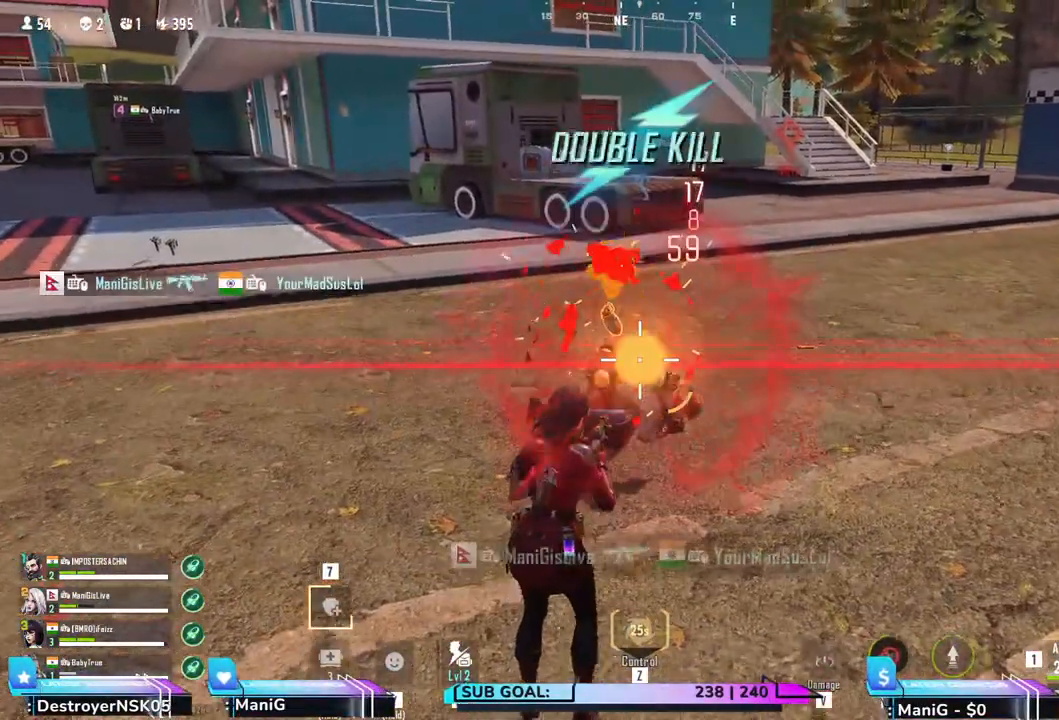
{"keys": [], "mouse": [], "events": [[200, "d", "down"], [333, "d", "up"], [483, "w", "up"]]}
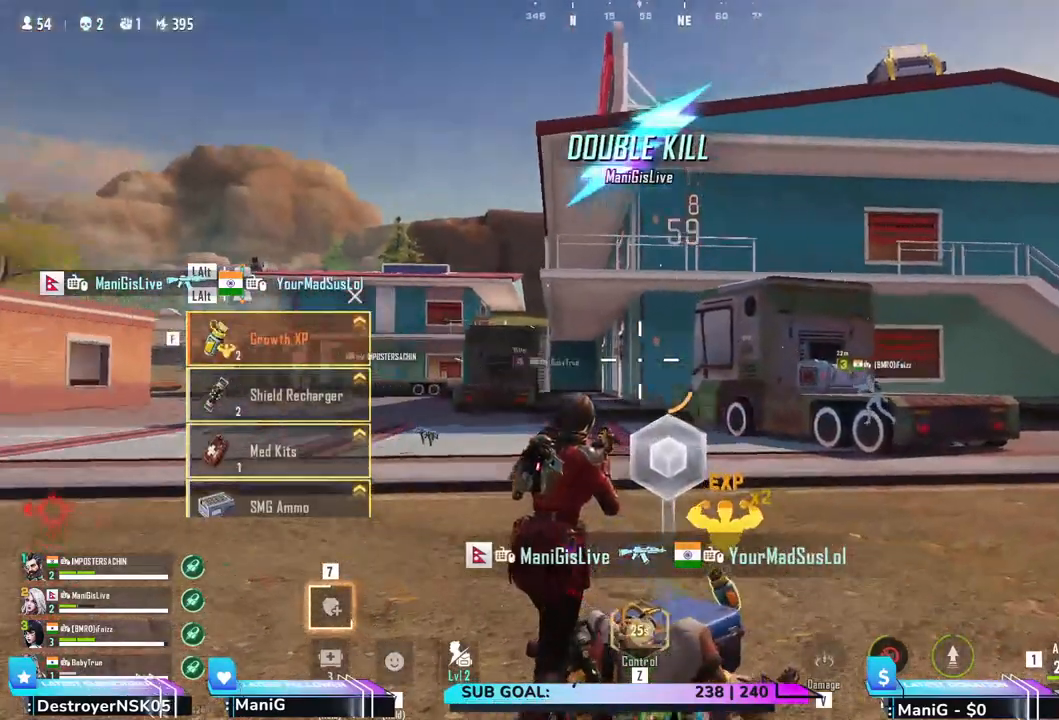
{"keys": ["w"], "mouse": [], "events": [[183, "a", "down"], [267, "w", "down"], [433, "a", "up"]]}
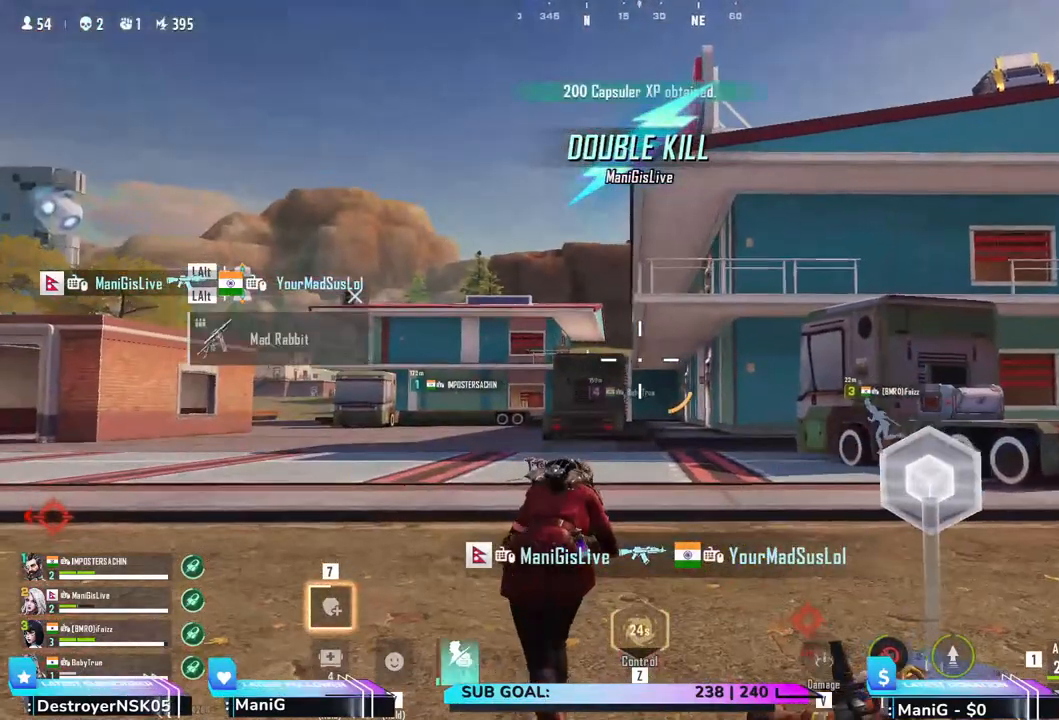
{"keys": ["a", "shift", "w"], "mouse": [], "events": [[67, "d", "down"], [233, "d", "up"], [250, "a", "down"], [400, "r", "down"], [400, "shift", "down"], [500, "r", "up"]]}
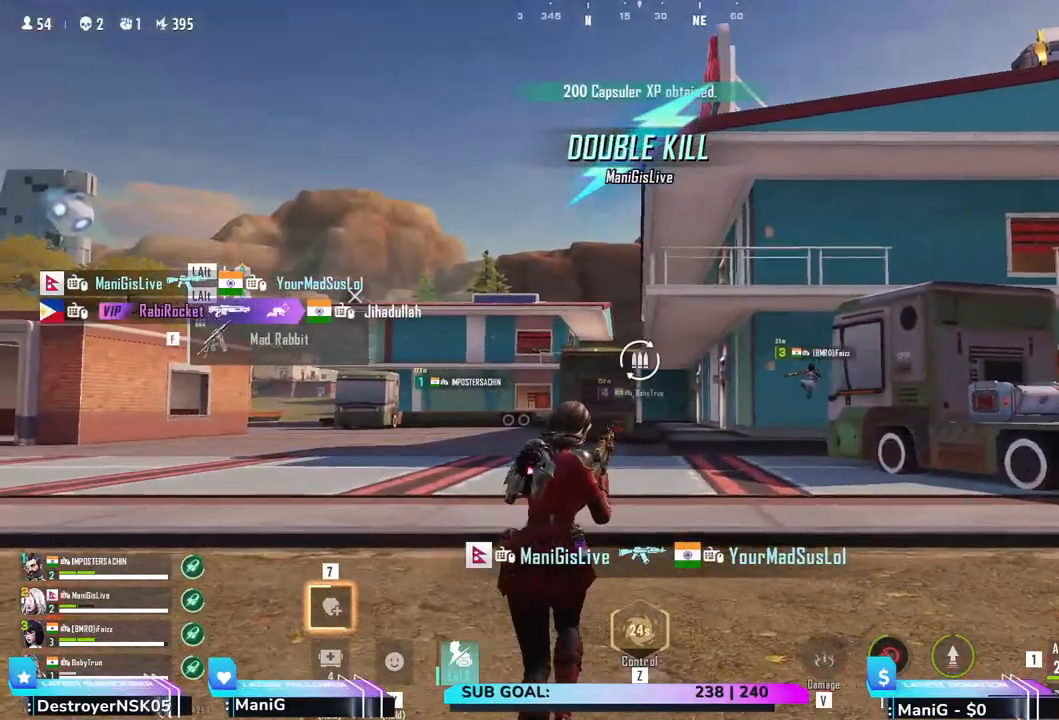
{"keys": ["a", "shift", "w"], "mouse": [], "events": []}
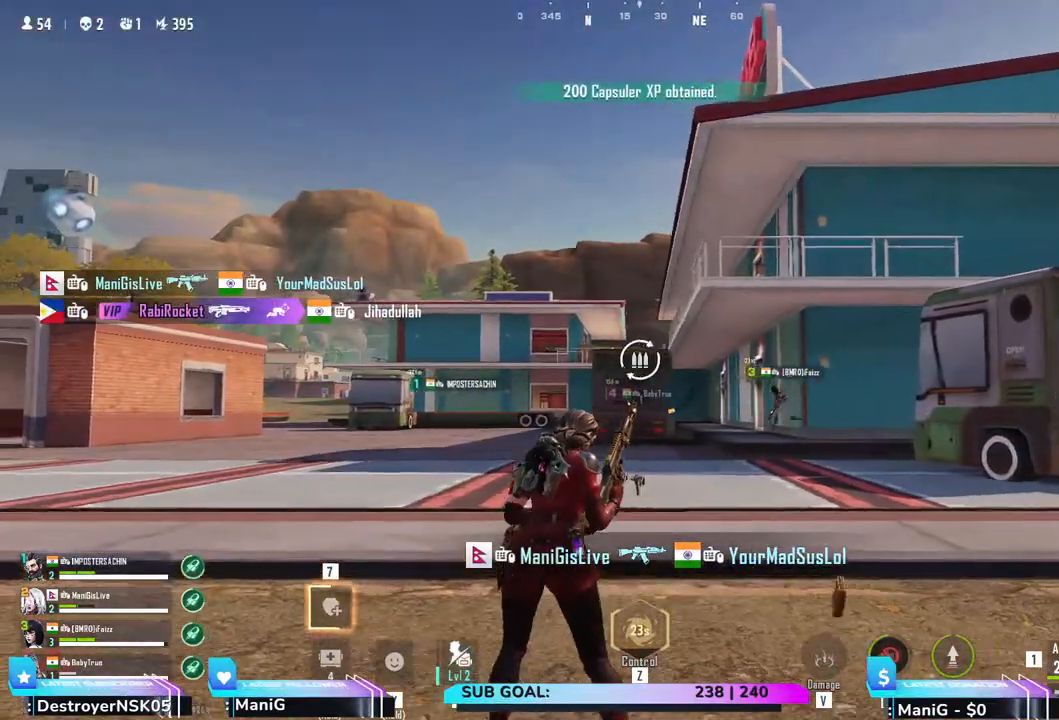
{"keys": ["a", "shift", "w"], "mouse": [], "events": []}
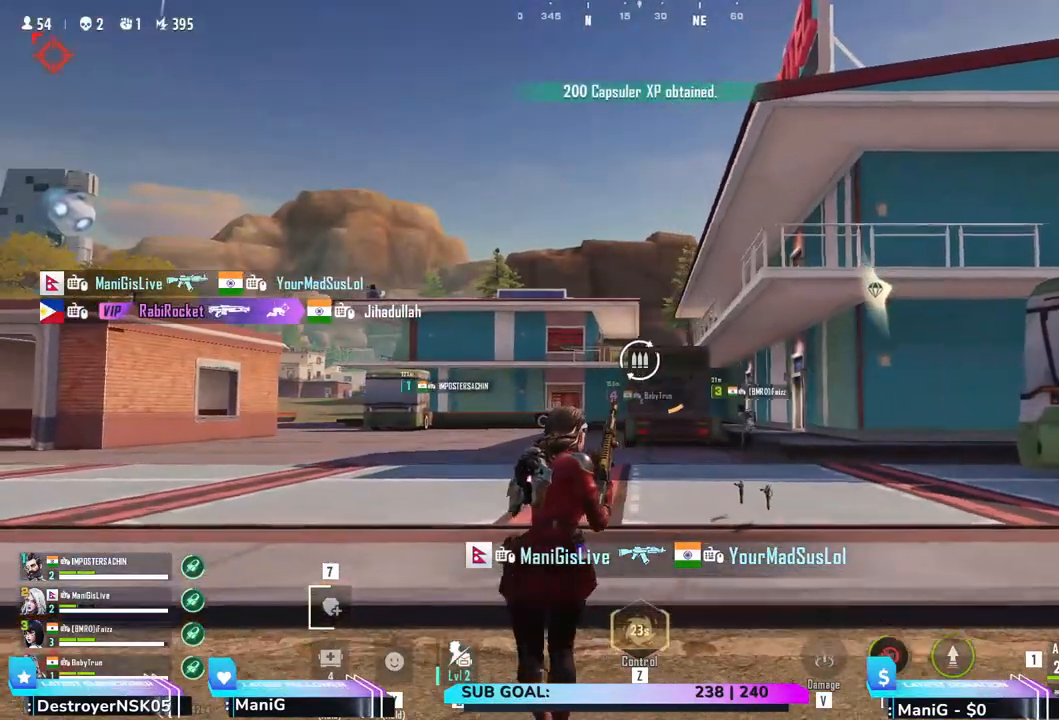
{"keys": ["a", "shift", "w"], "mouse": [], "events": []}